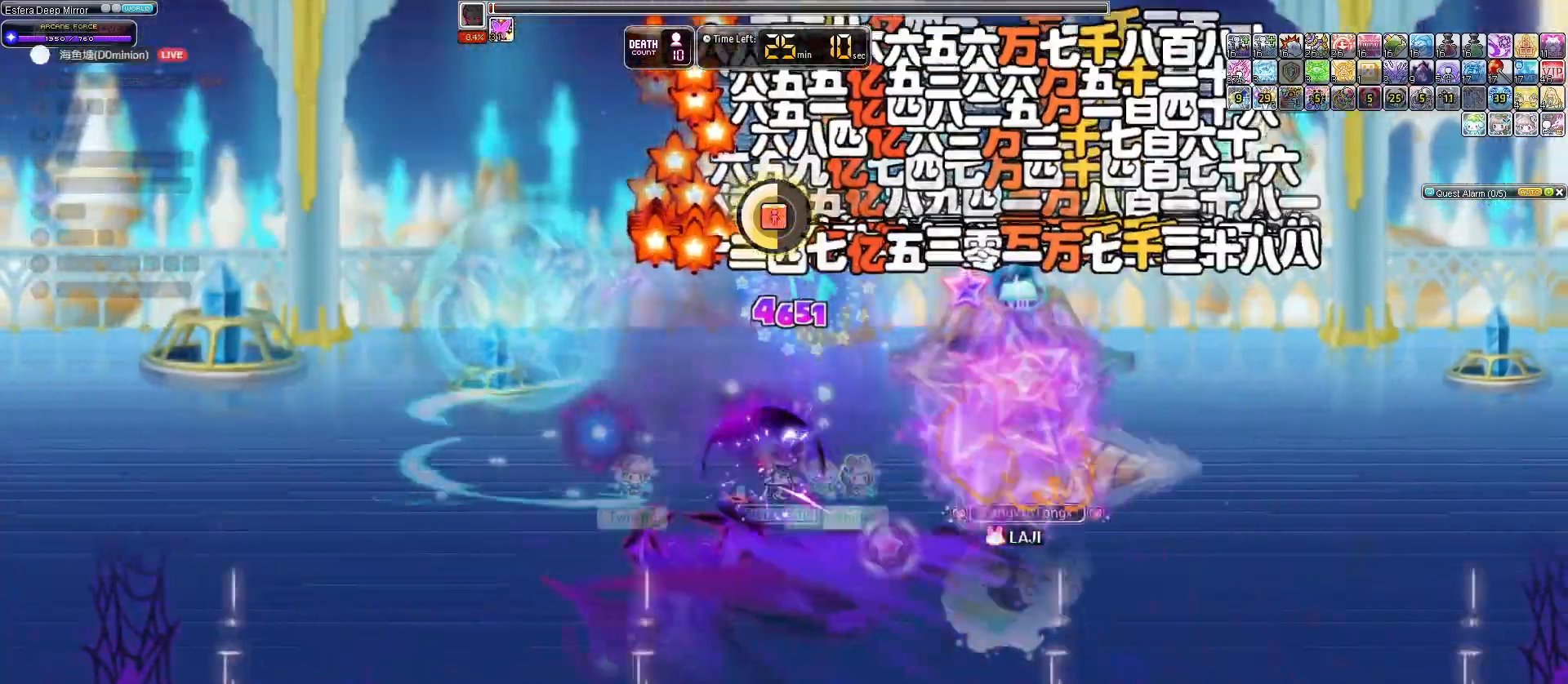
Gameplay with keyboard; each line is a JSON object with the keys held at the frame after it. "events" lists presses ("down") and releases ("up") of "down", "left", "right" and "up" between this image and that frame as [ms after this image, input, new state], when the widget could be followed in between. No other keys are recorded. Mouse input is not recorded.
{"keys": [], "events": [[100, "left", "down"], [467, "left", "up"]]}
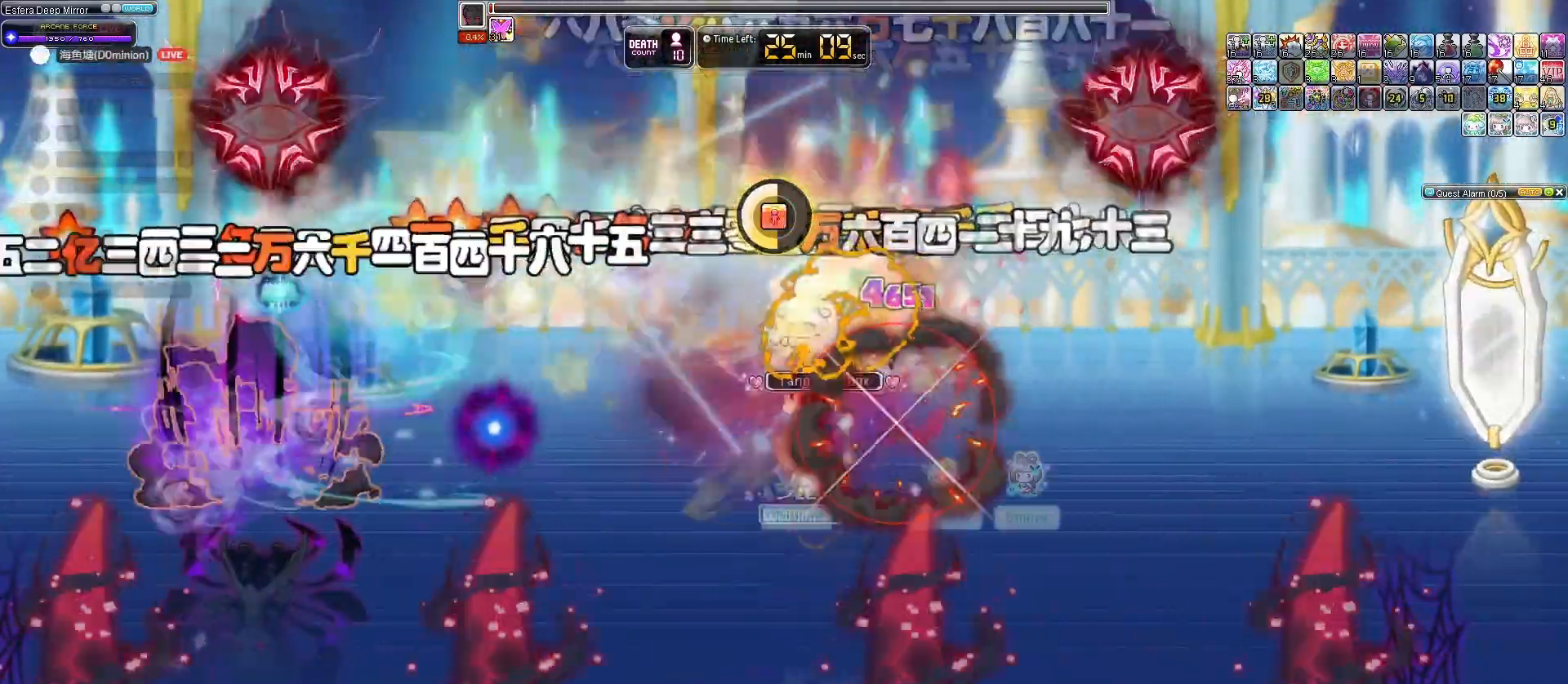
{"keys": [], "events": [[100, "left", "down"], [367, "left", "up"]]}
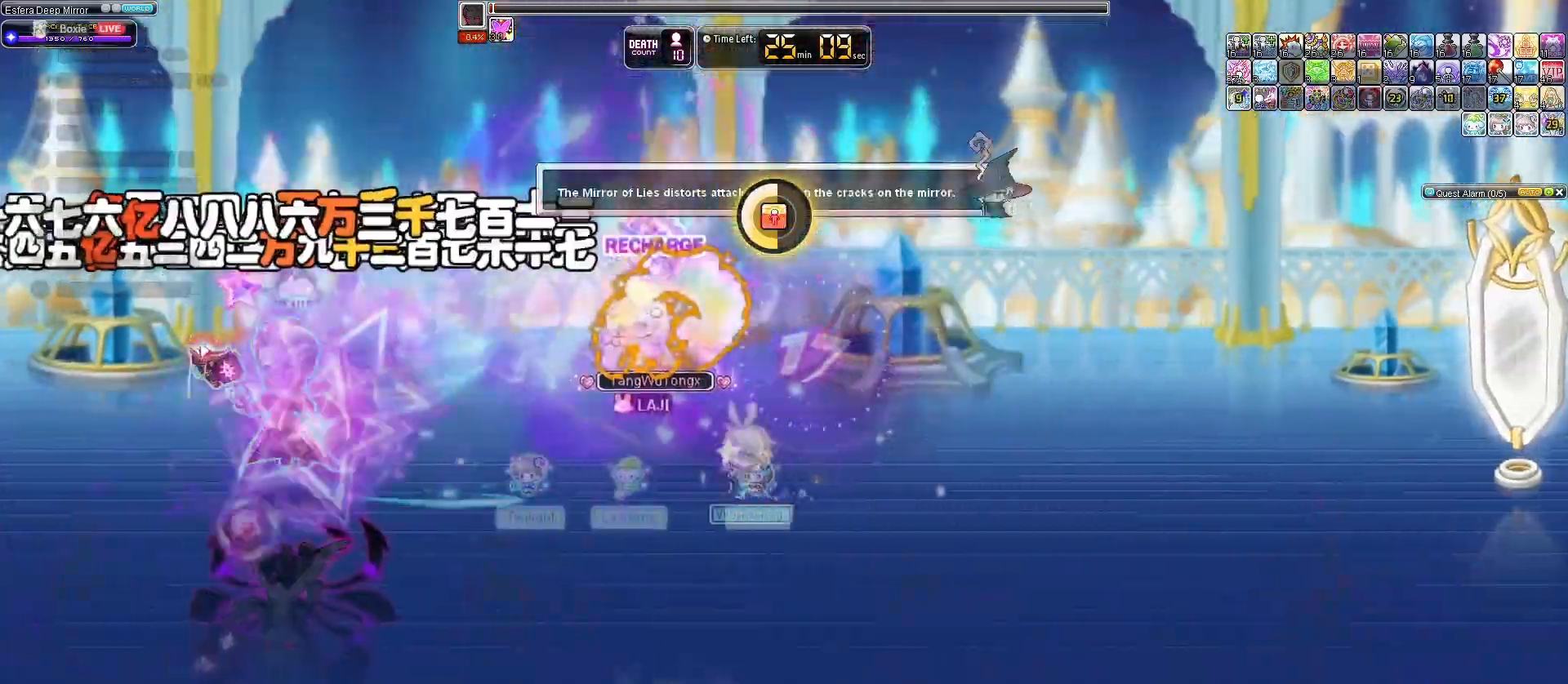
{"keys": ["left"], "events": [[467, "left", "down"]]}
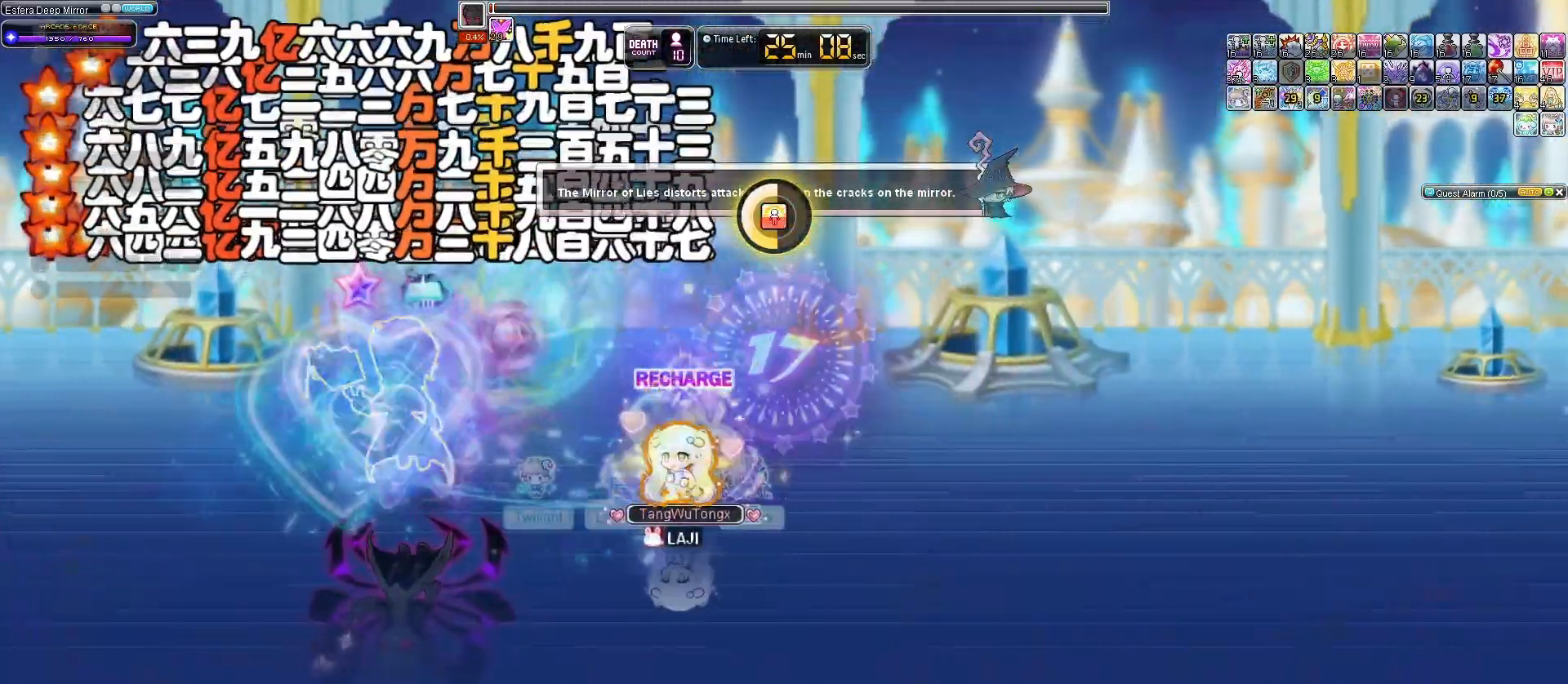
{"keys": [], "events": [[400, "left", "up"]]}
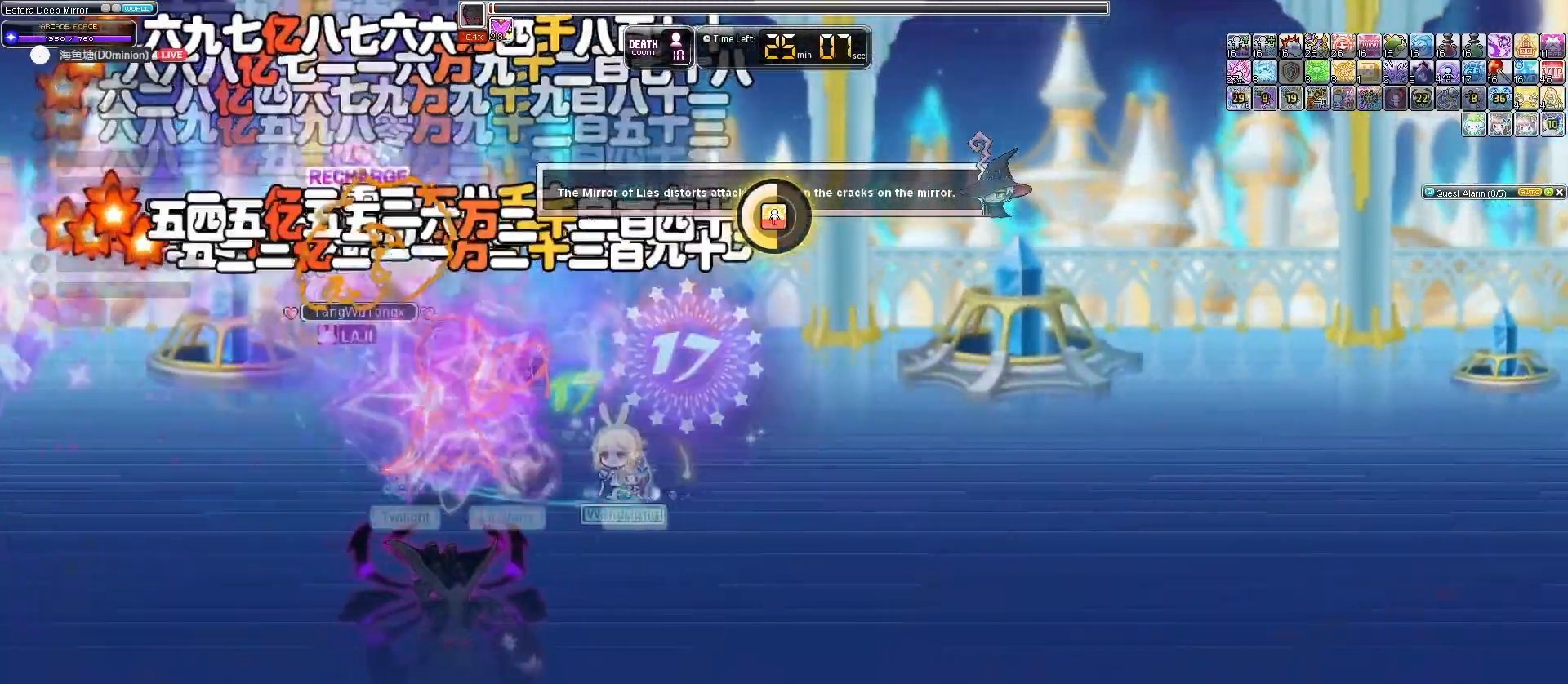
{"keys": [], "events": []}
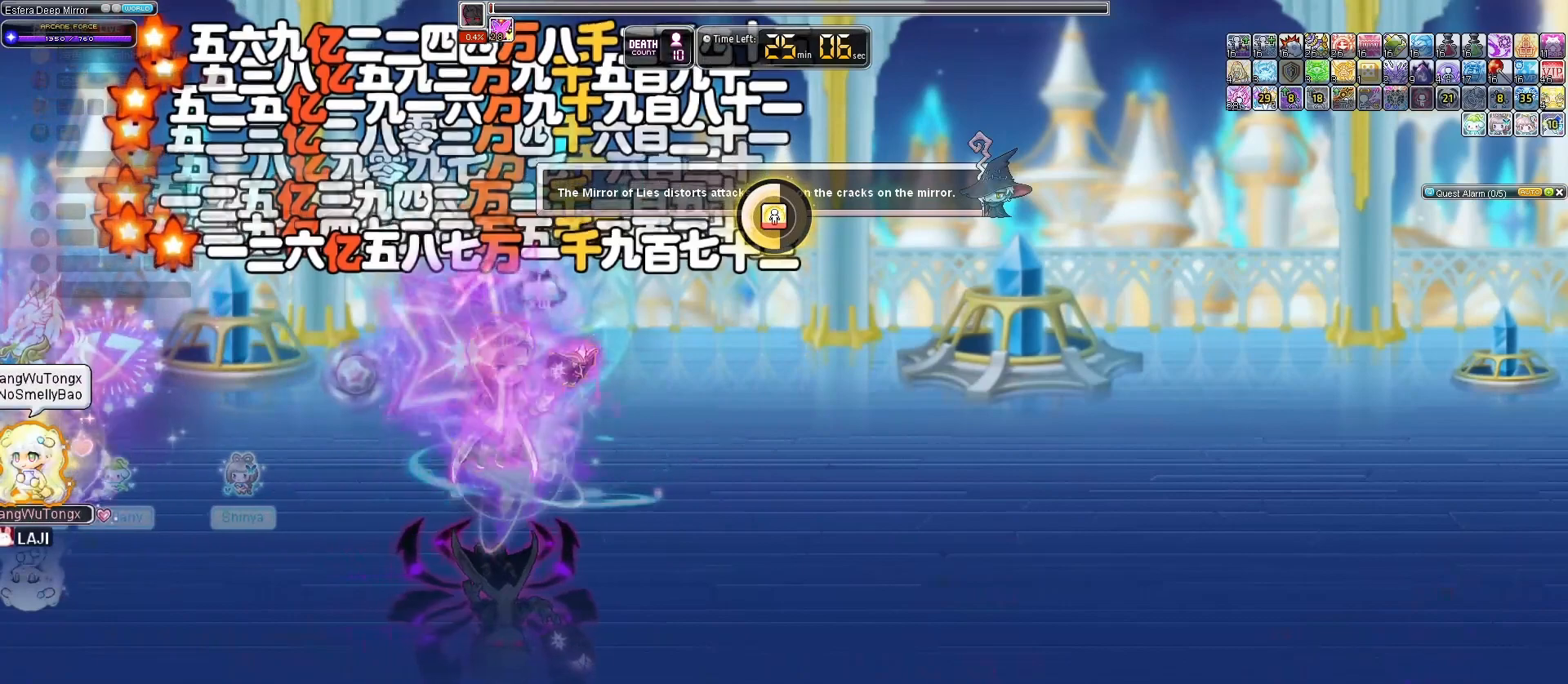
{"keys": [], "events": []}
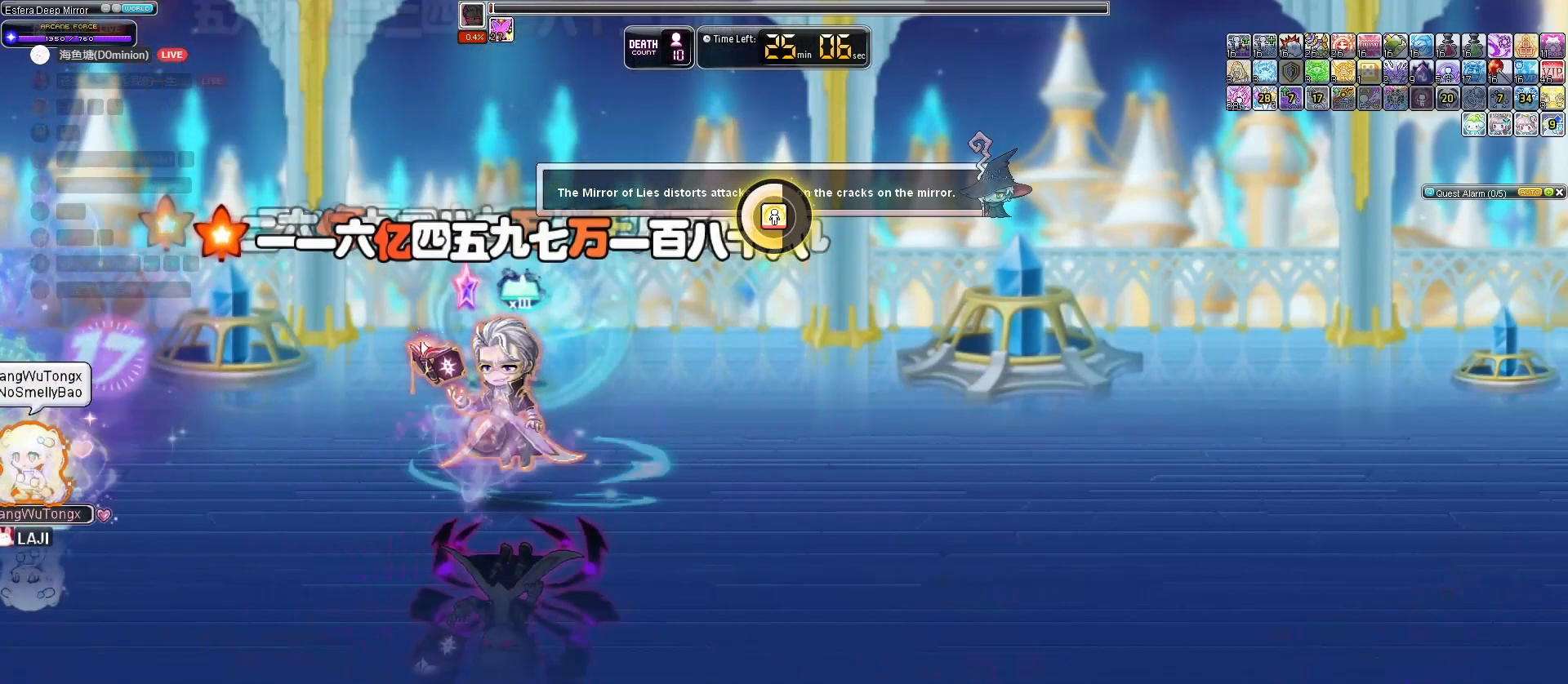
{"keys": [], "events": []}
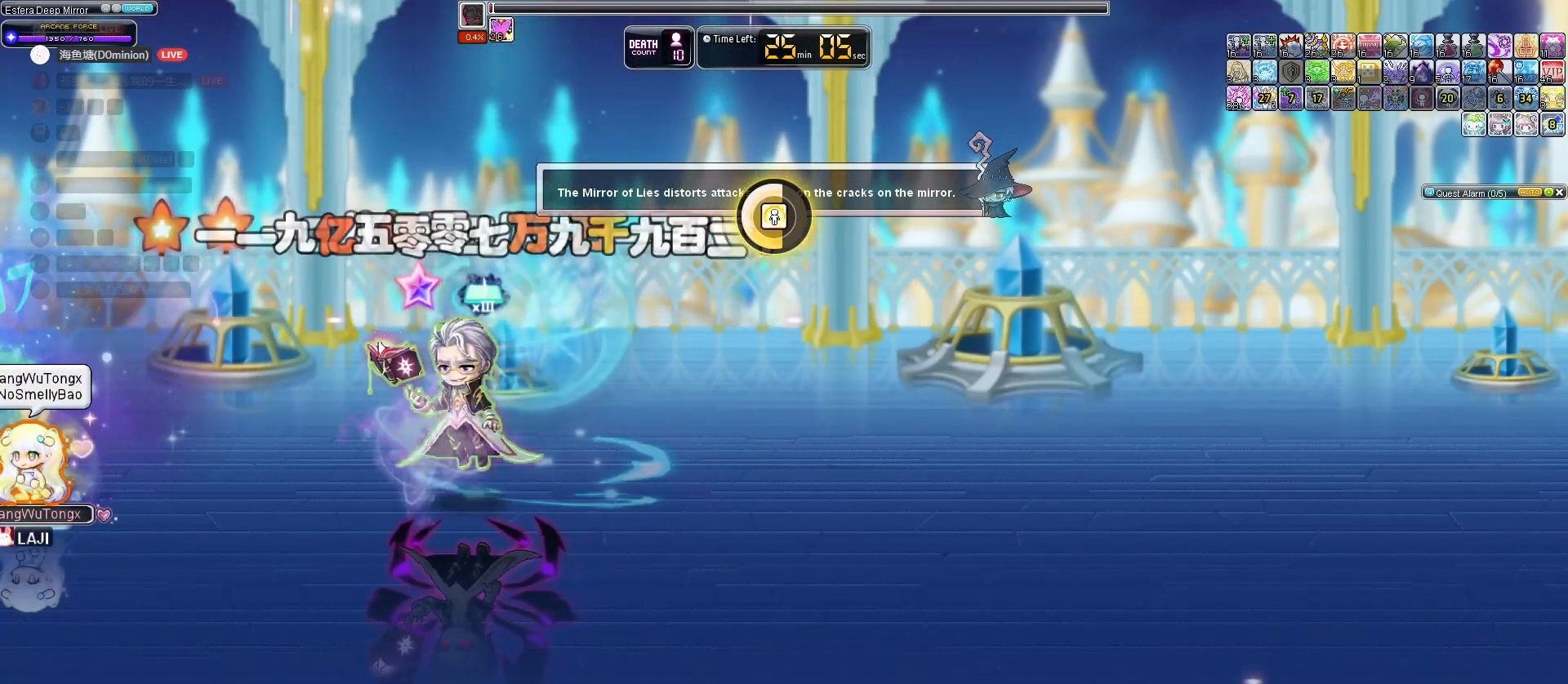
{"keys": [], "events": []}
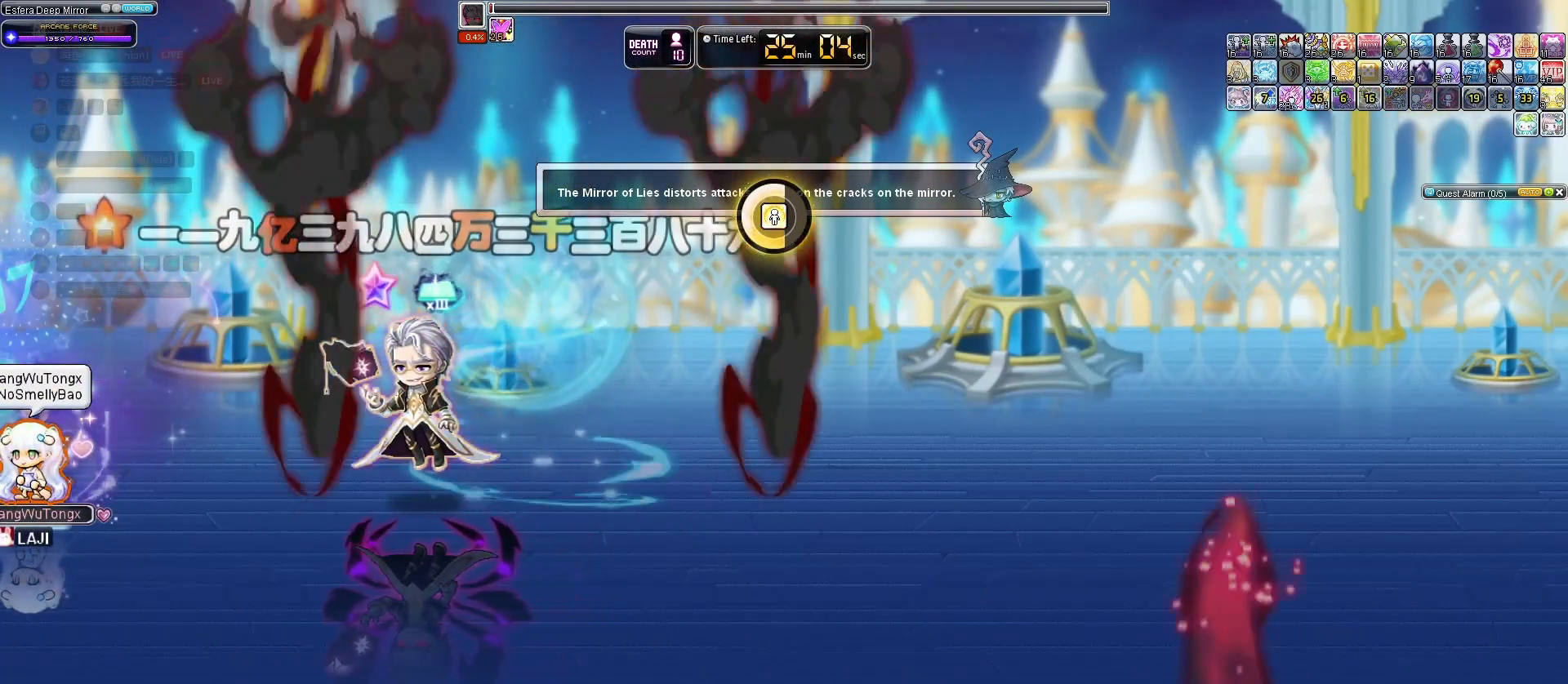
{"keys": [], "events": []}
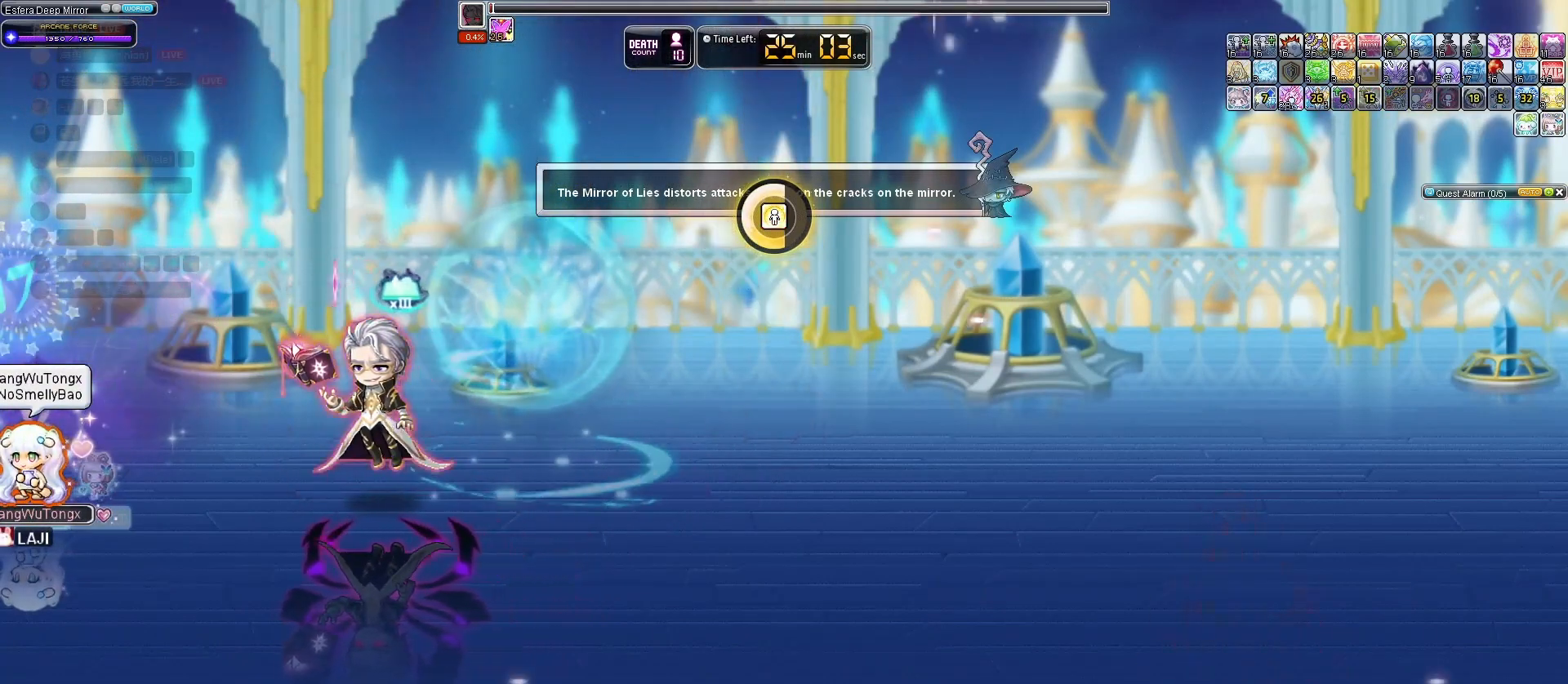
{"keys": [], "events": []}
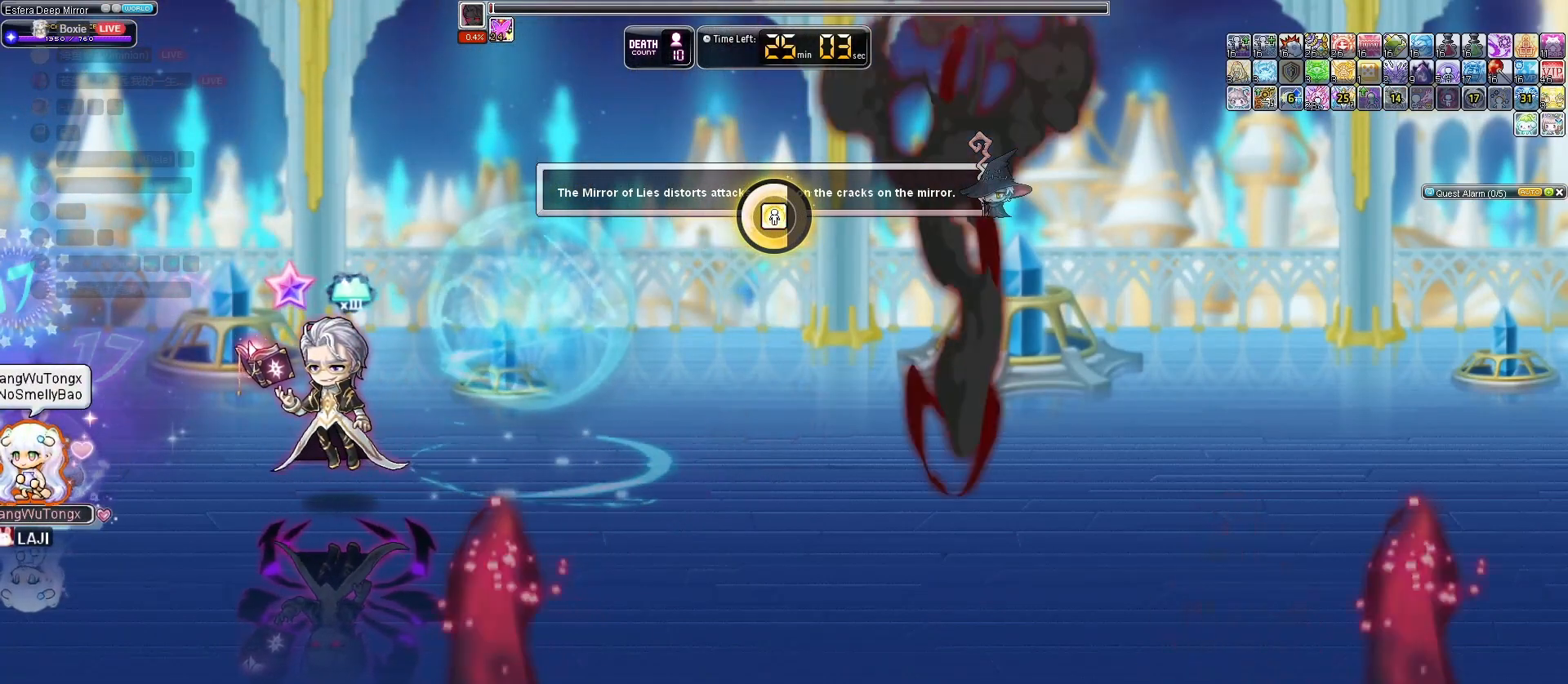
{"keys": [], "events": []}
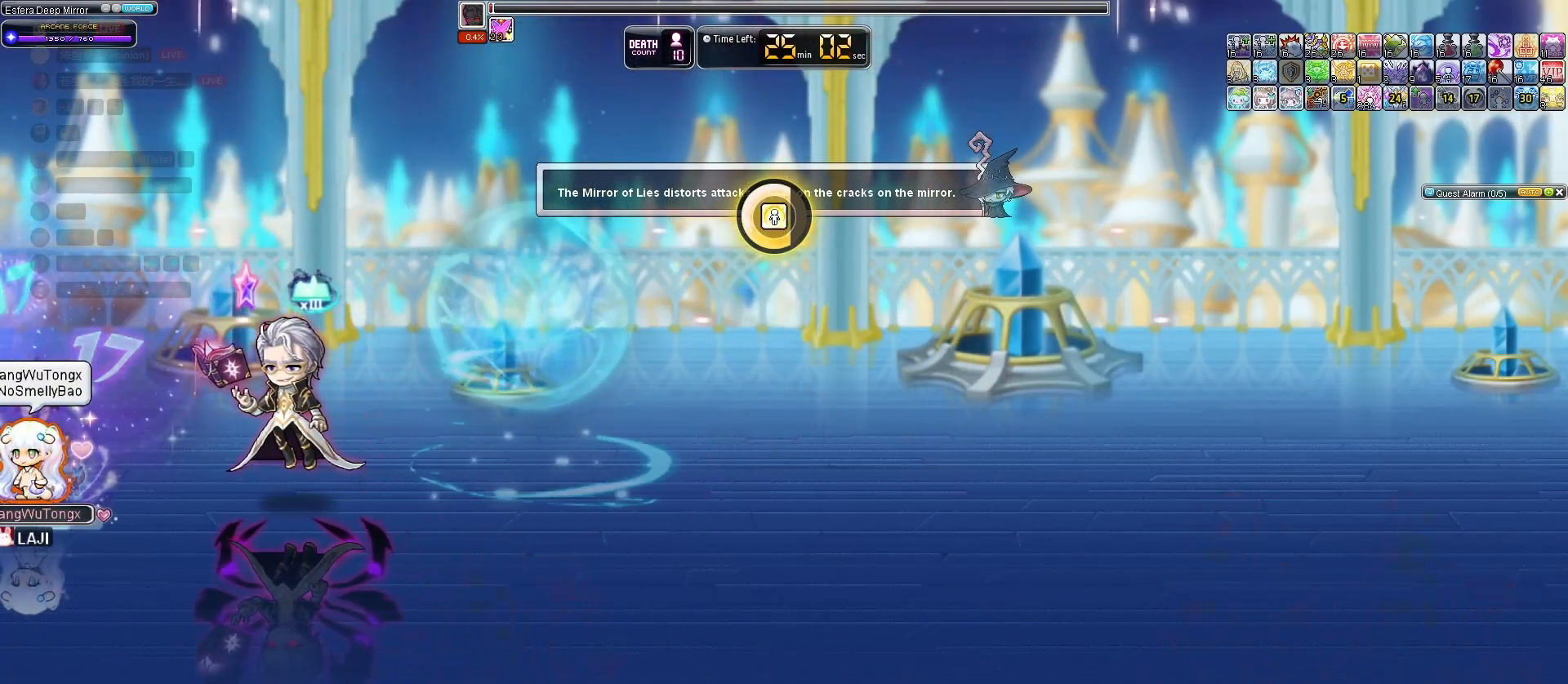
{"keys": [], "events": []}
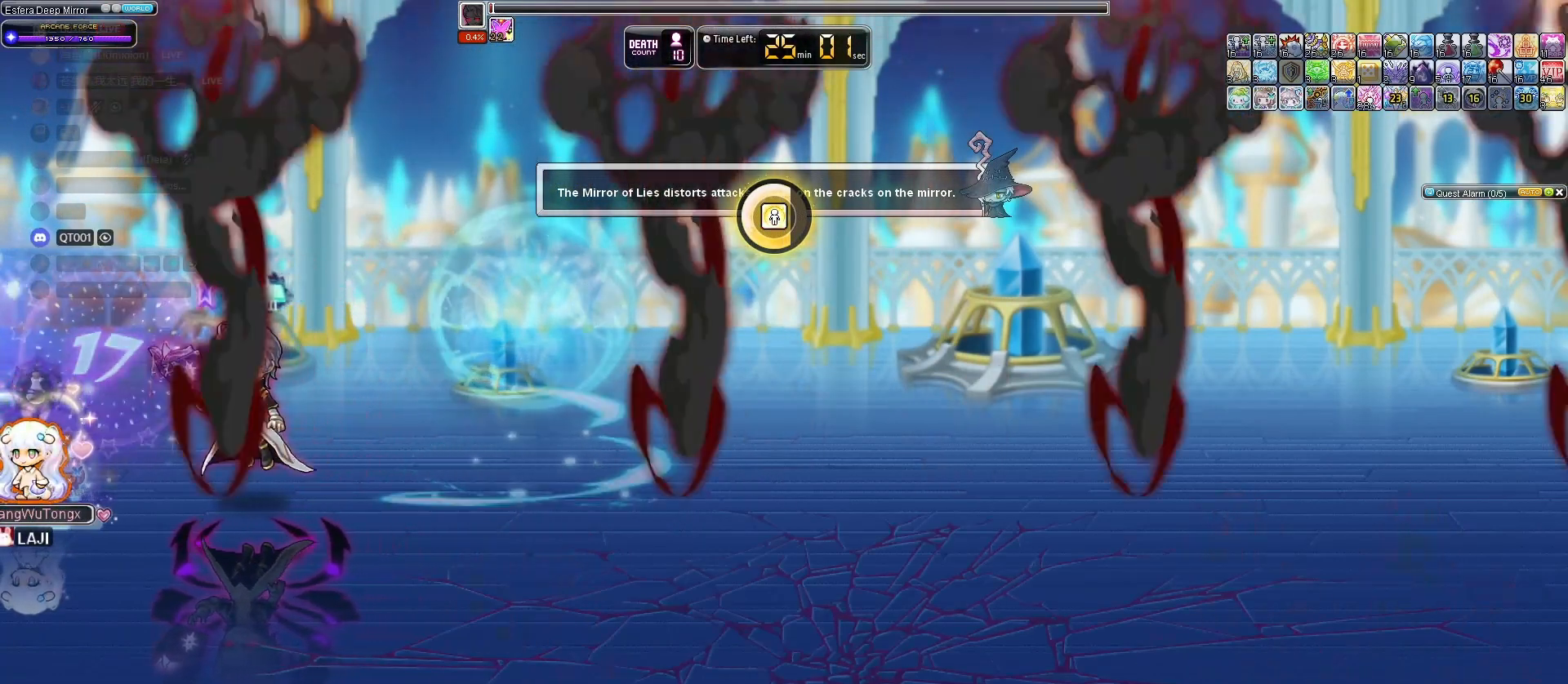
{"keys": ["right"], "events": [[200, "right", "down"]]}
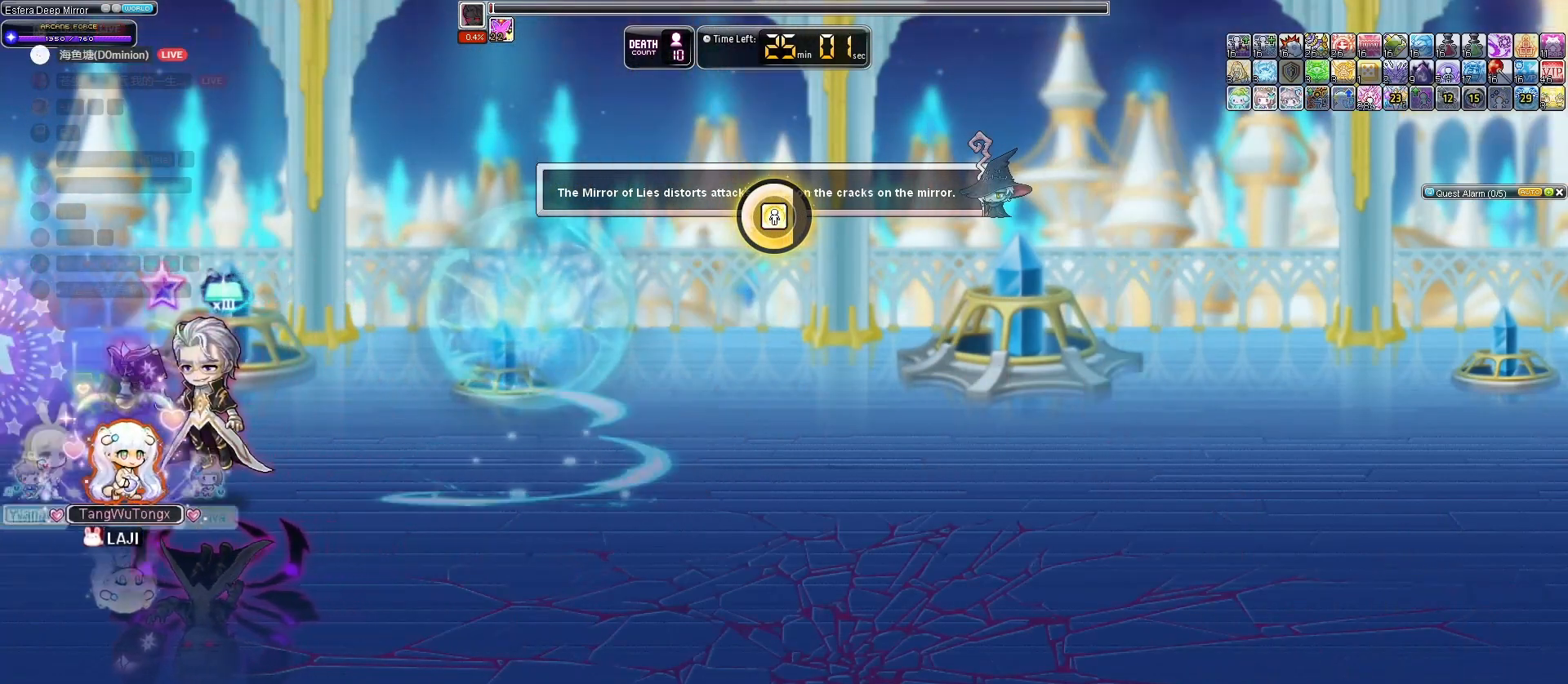
{"keys": [], "events": [[200, "right", "up"]]}
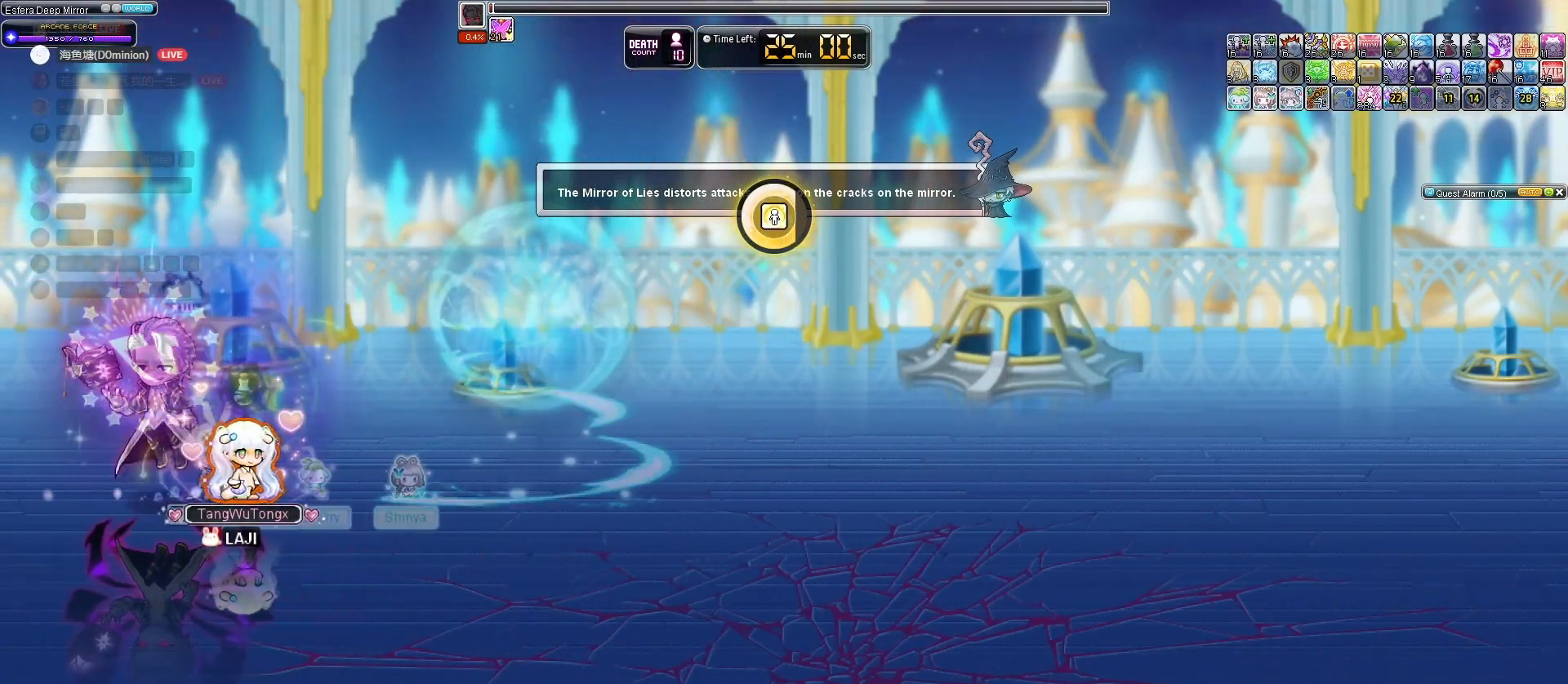
{"keys": ["right"], "events": [[300, "right", "down"]]}
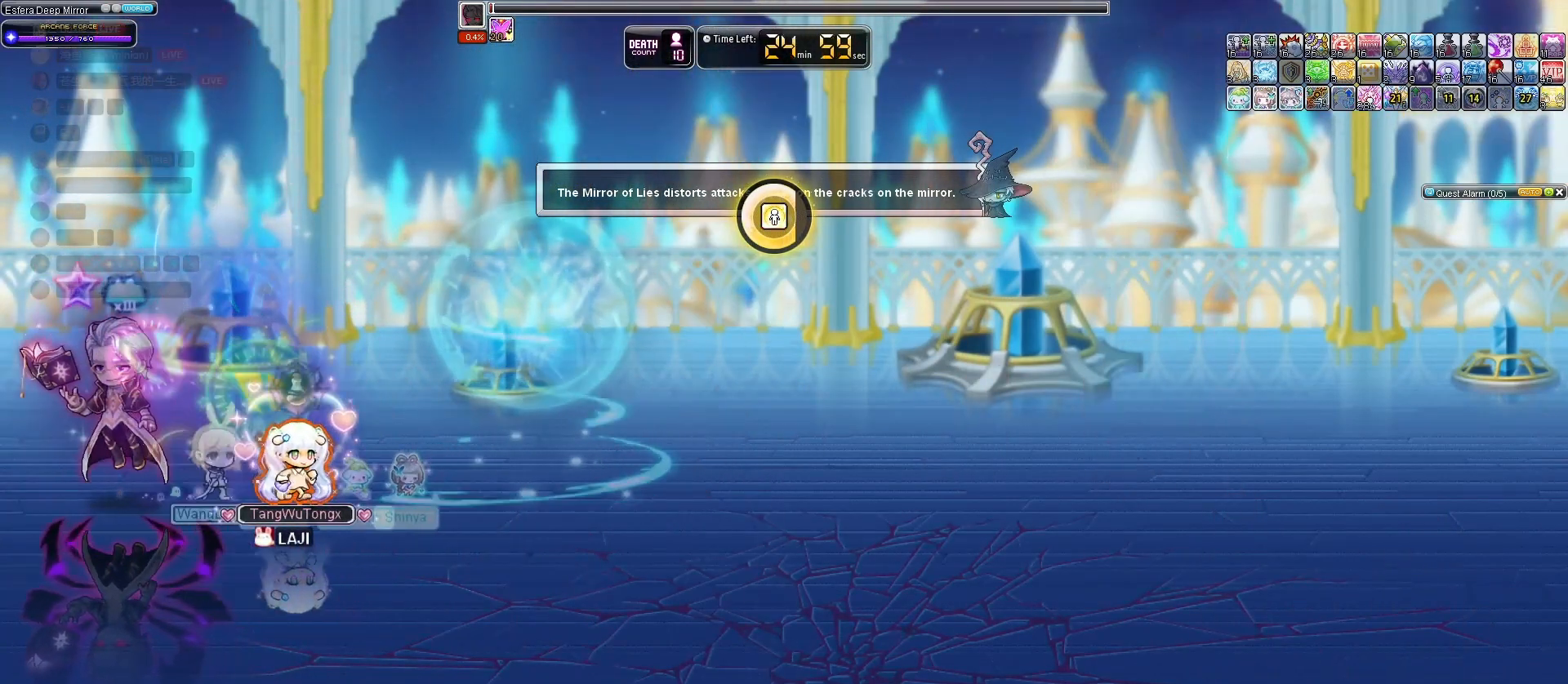
{"keys": ["right"], "events": [[267, "right", "up"], [467, "right", "down"]]}
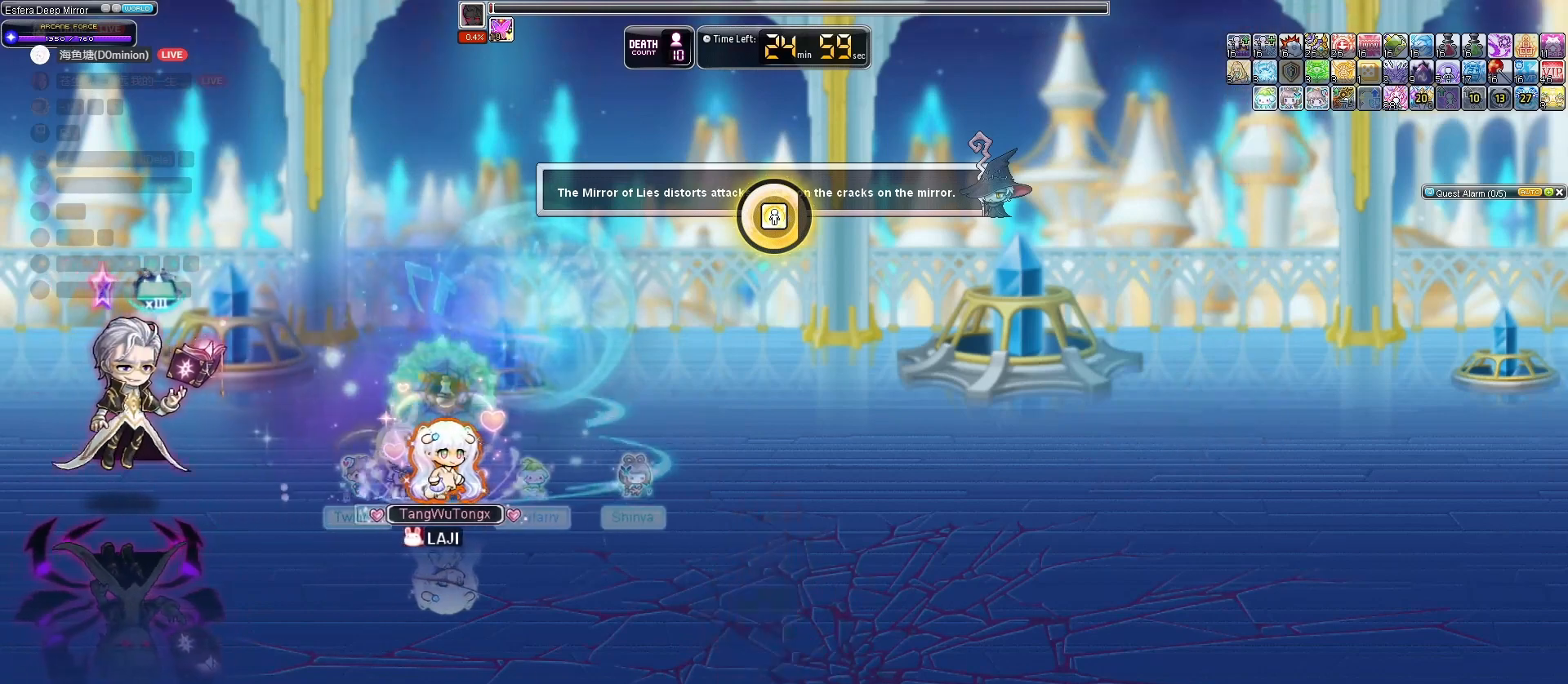
{"keys": [], "events": [[100, "right", "up"]]}
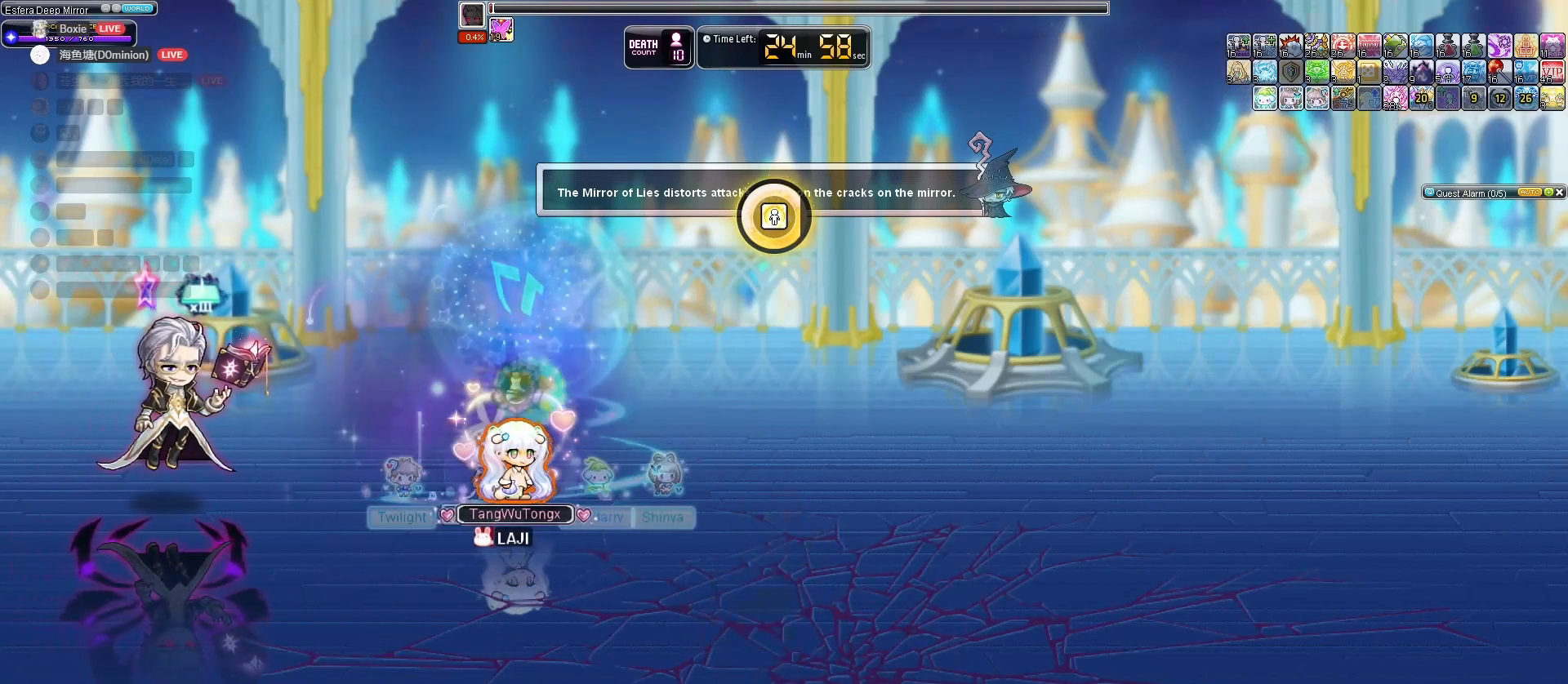
{"keys": [], "events": [[100, "right", "down"], [467, "right", "up"]]}
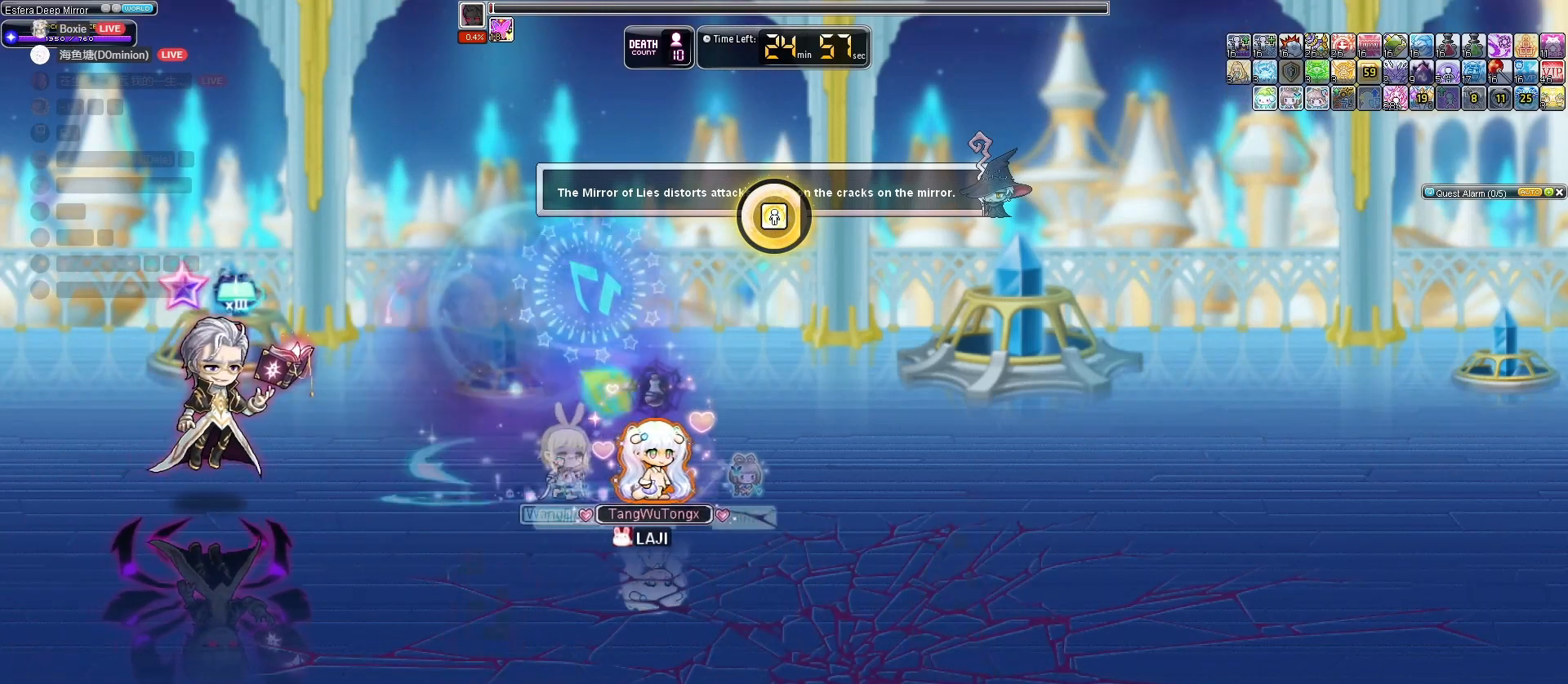
{"keys": [], "events": []}
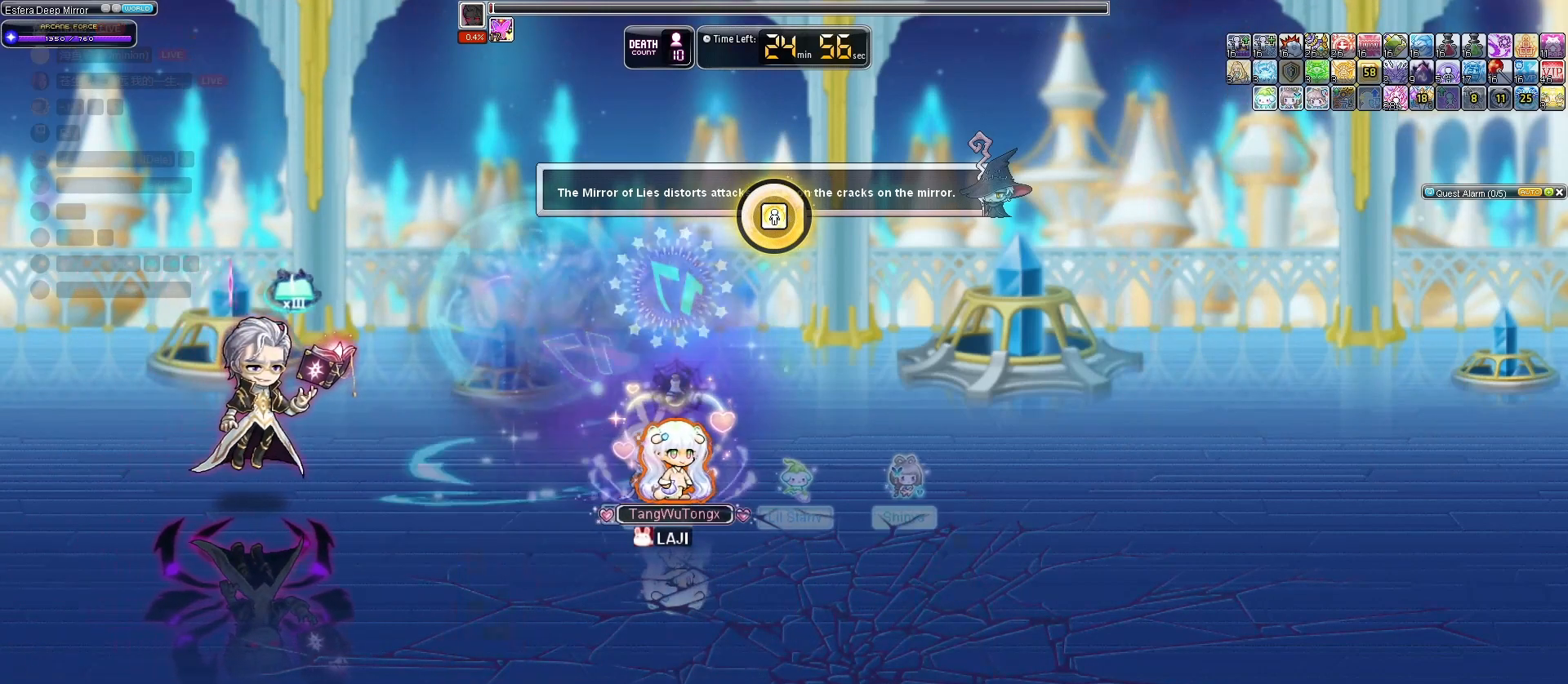
{"keys": ["left"], "events": [[33, "left", "down"]]}
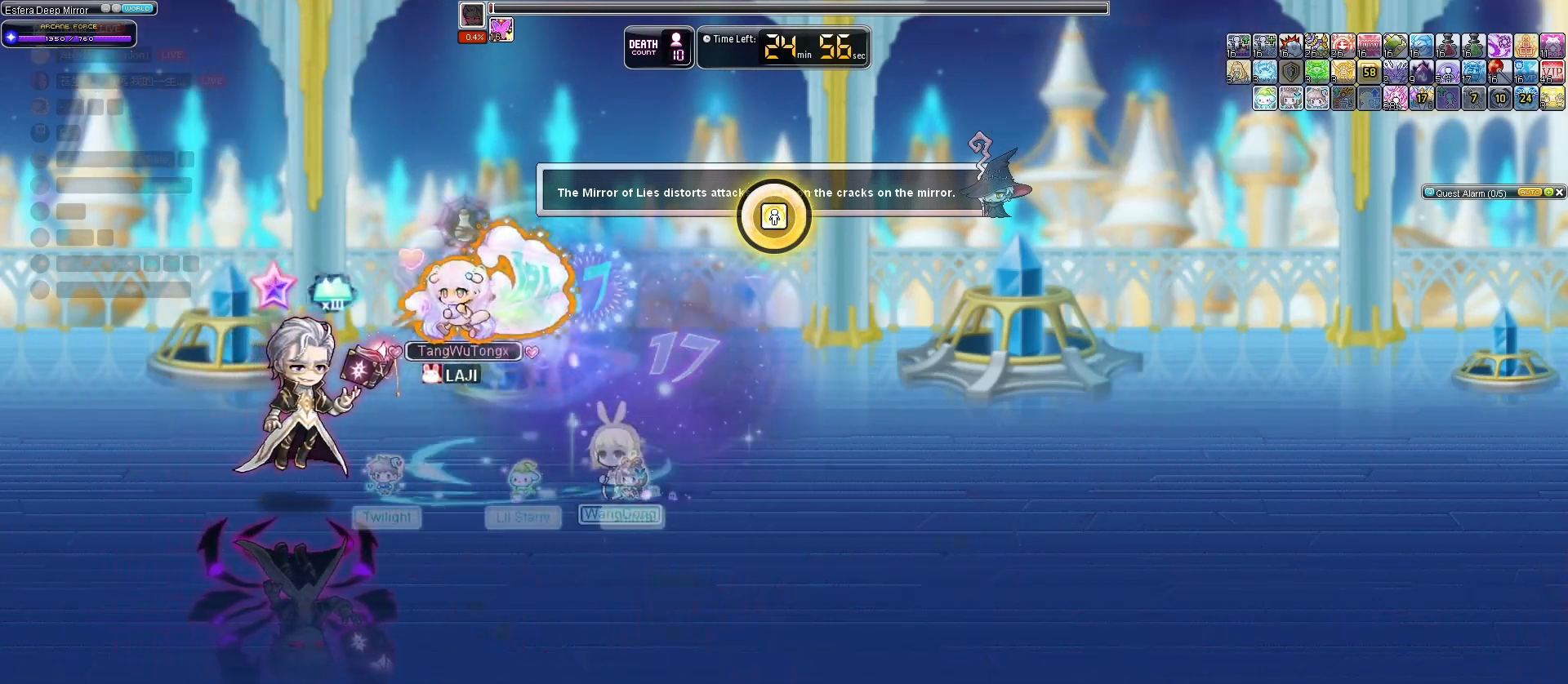
{"keys": [], "events": [[367, "left", "up"]]}
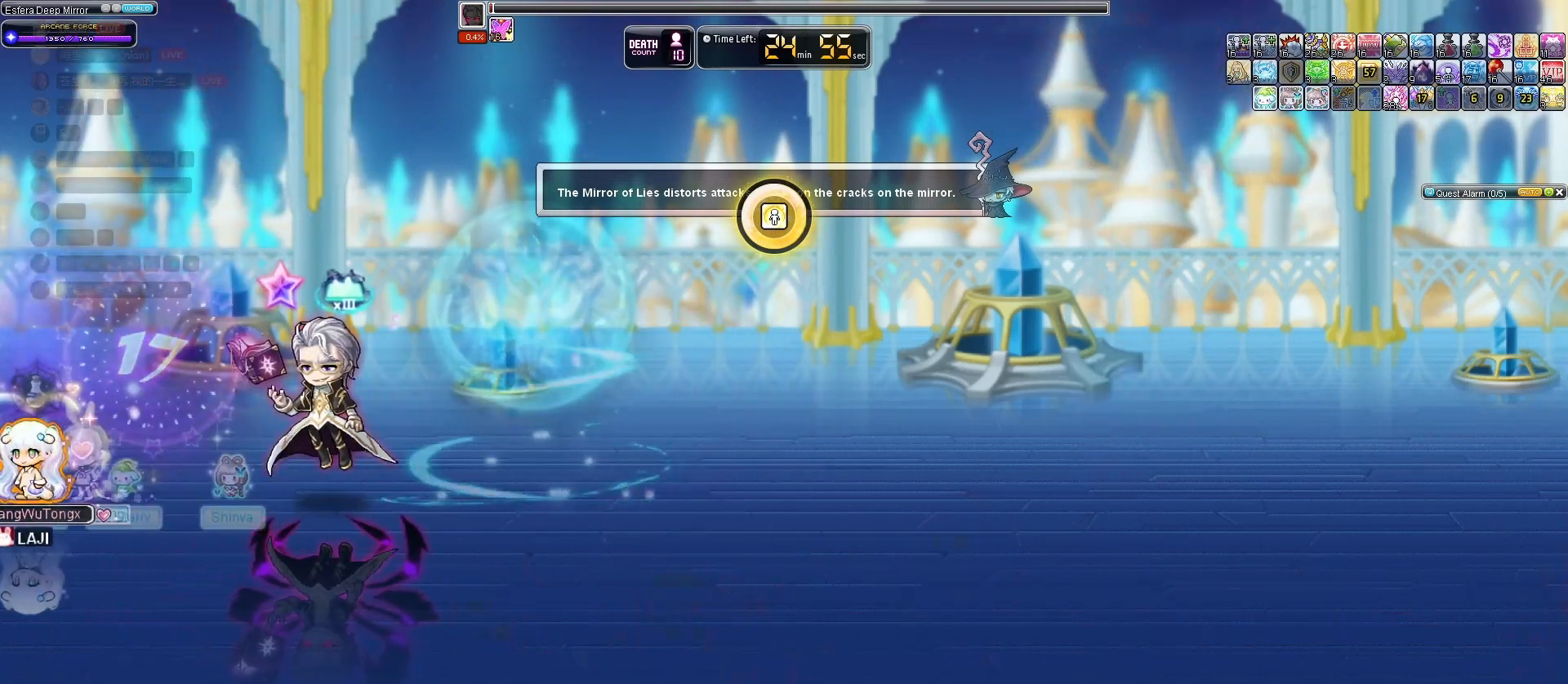
{"keys": [], "events": []}
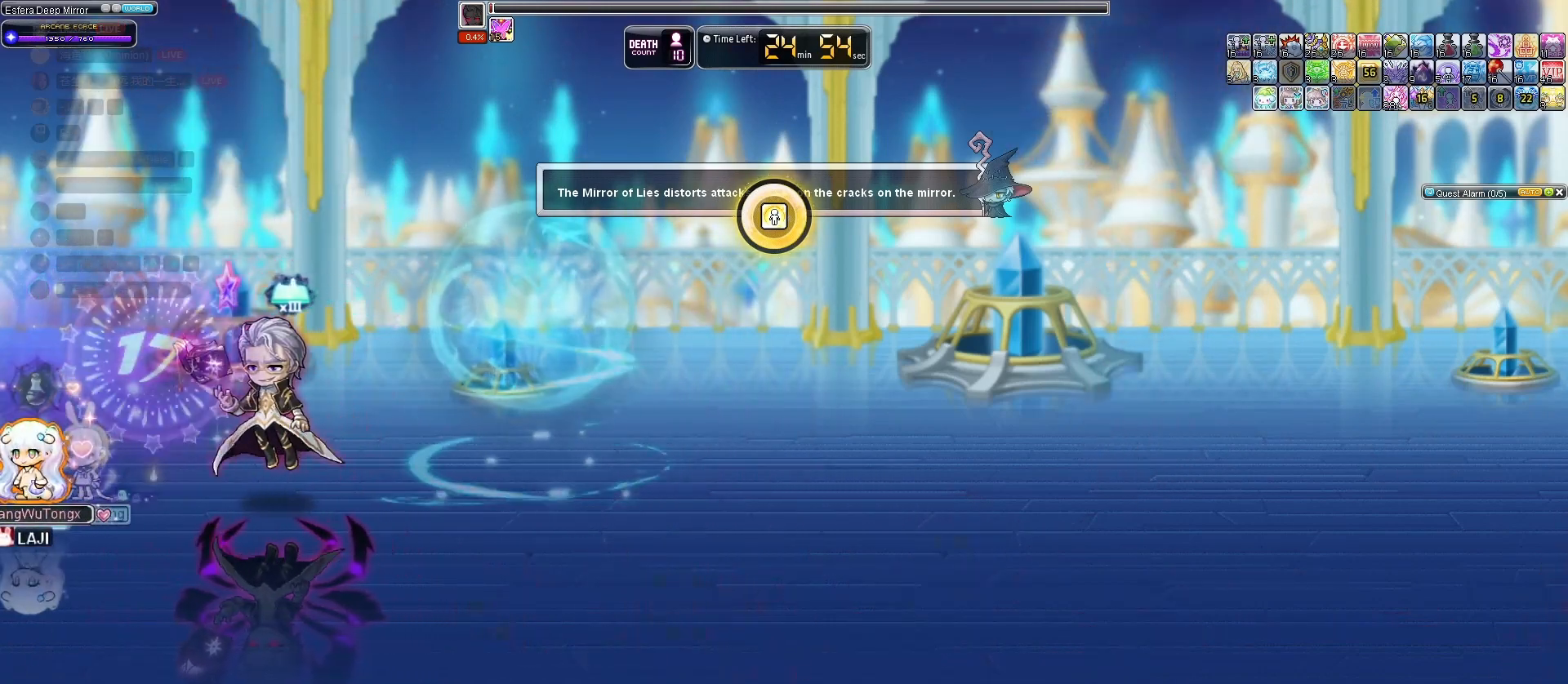
{"keys": [], "events": []}
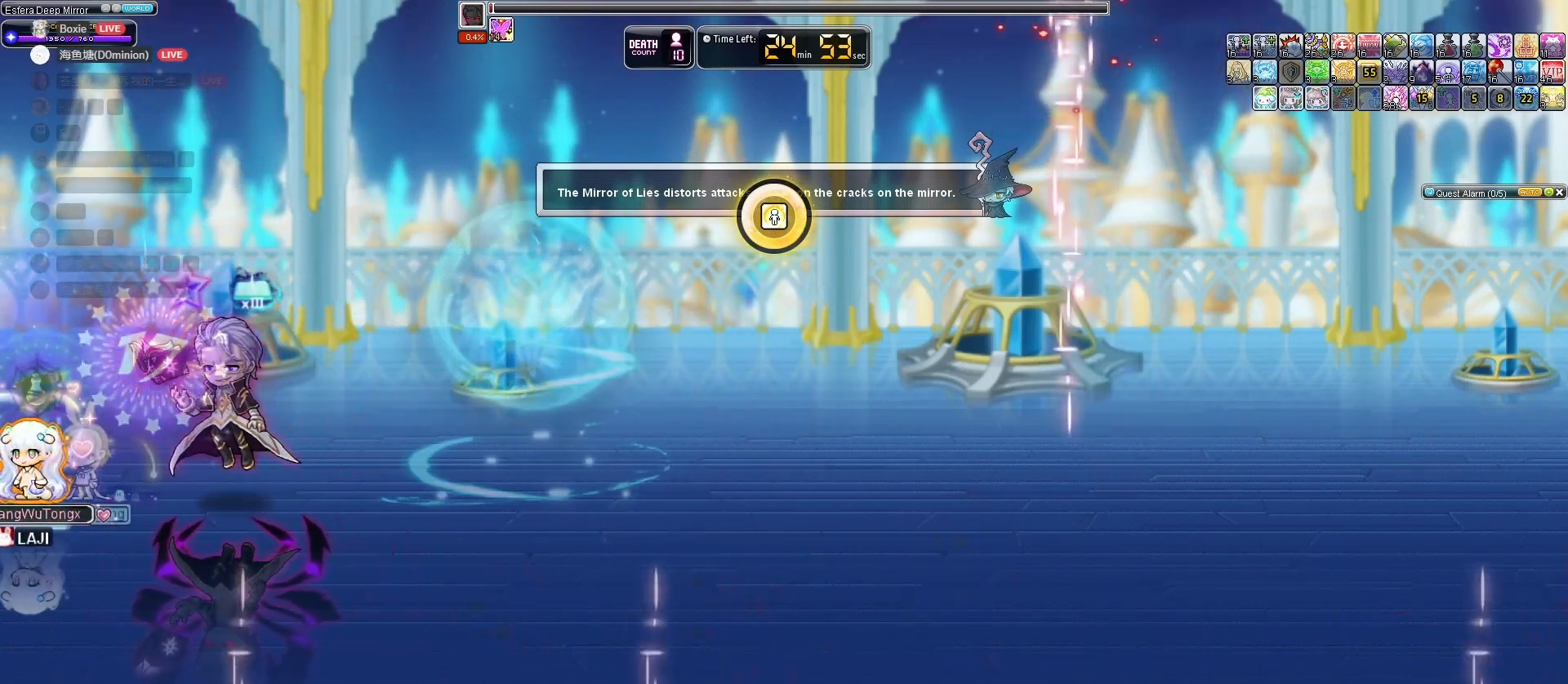
{"keys": [], "events": []}
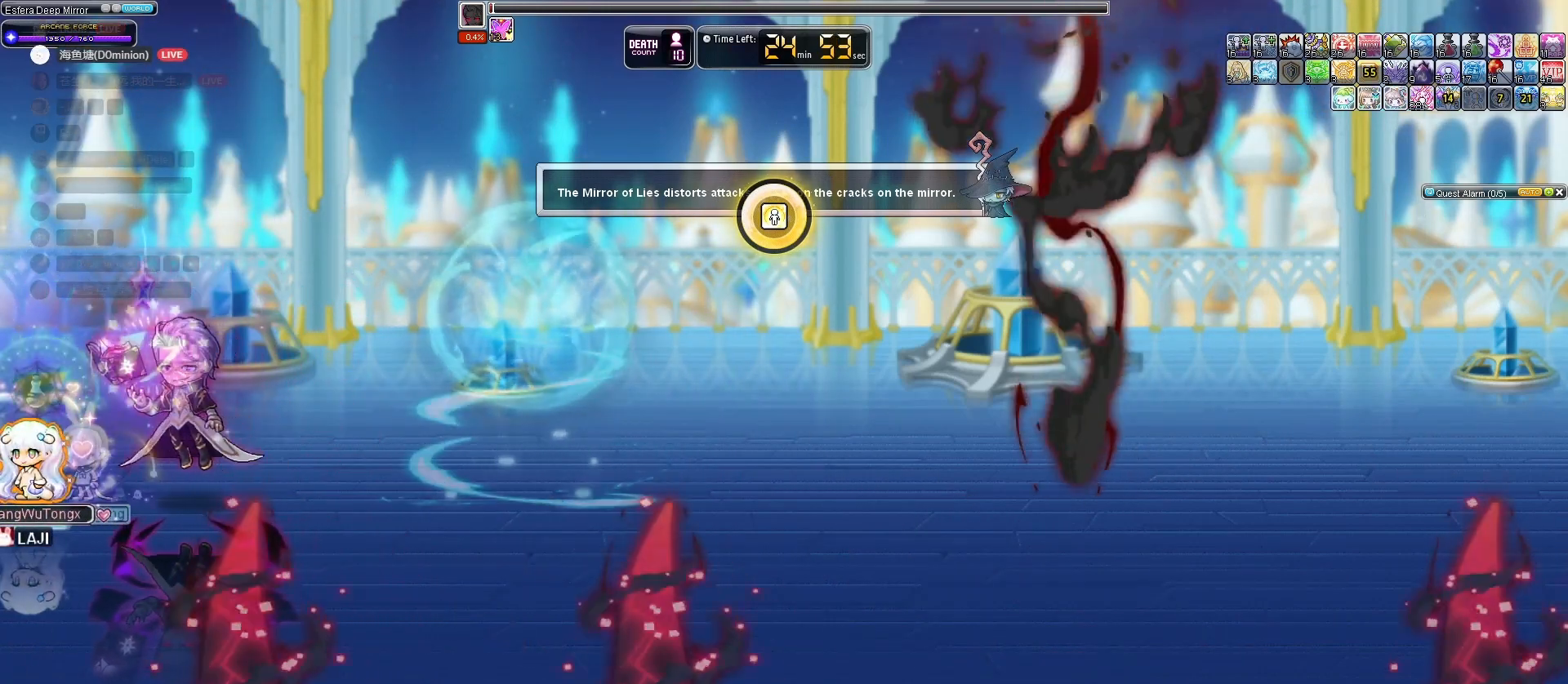
{"keys": [], "events": []}
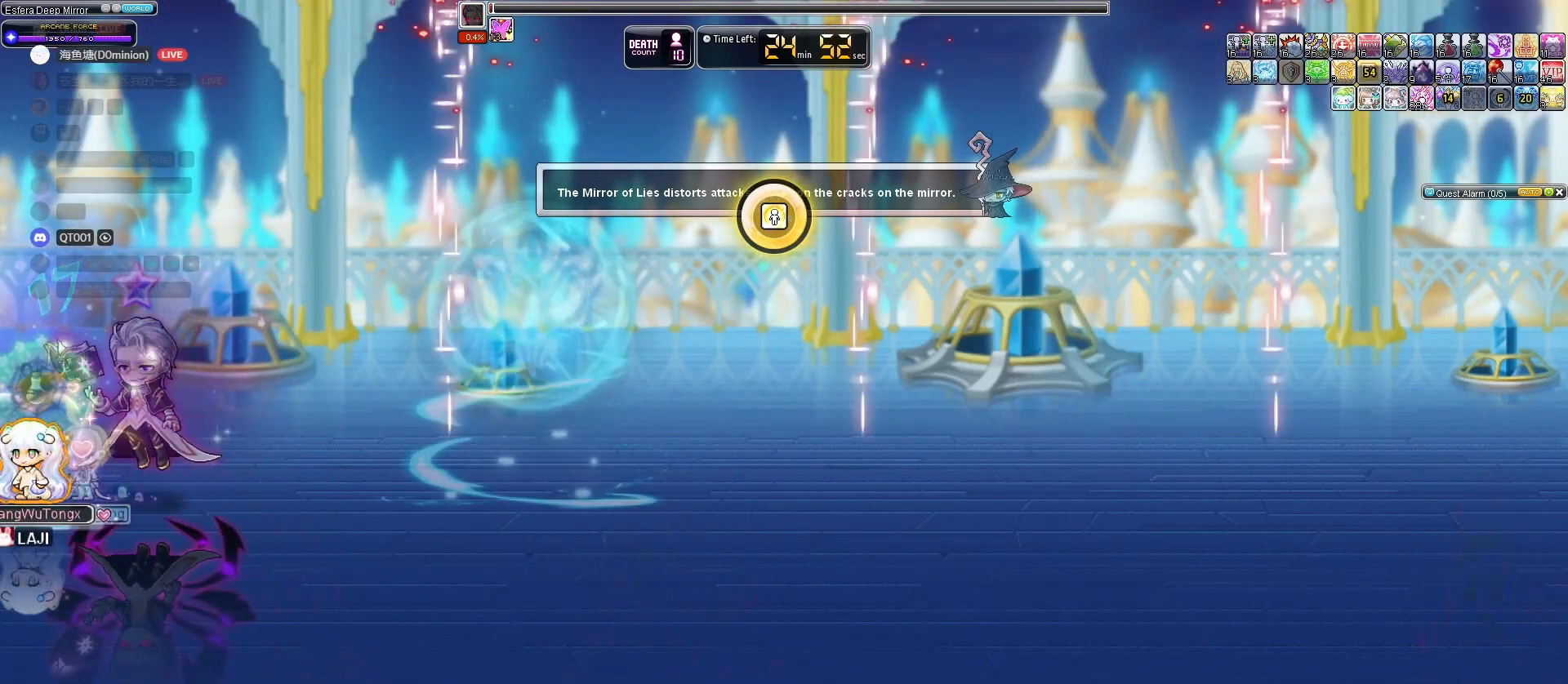
{"keys": [], "events": []}